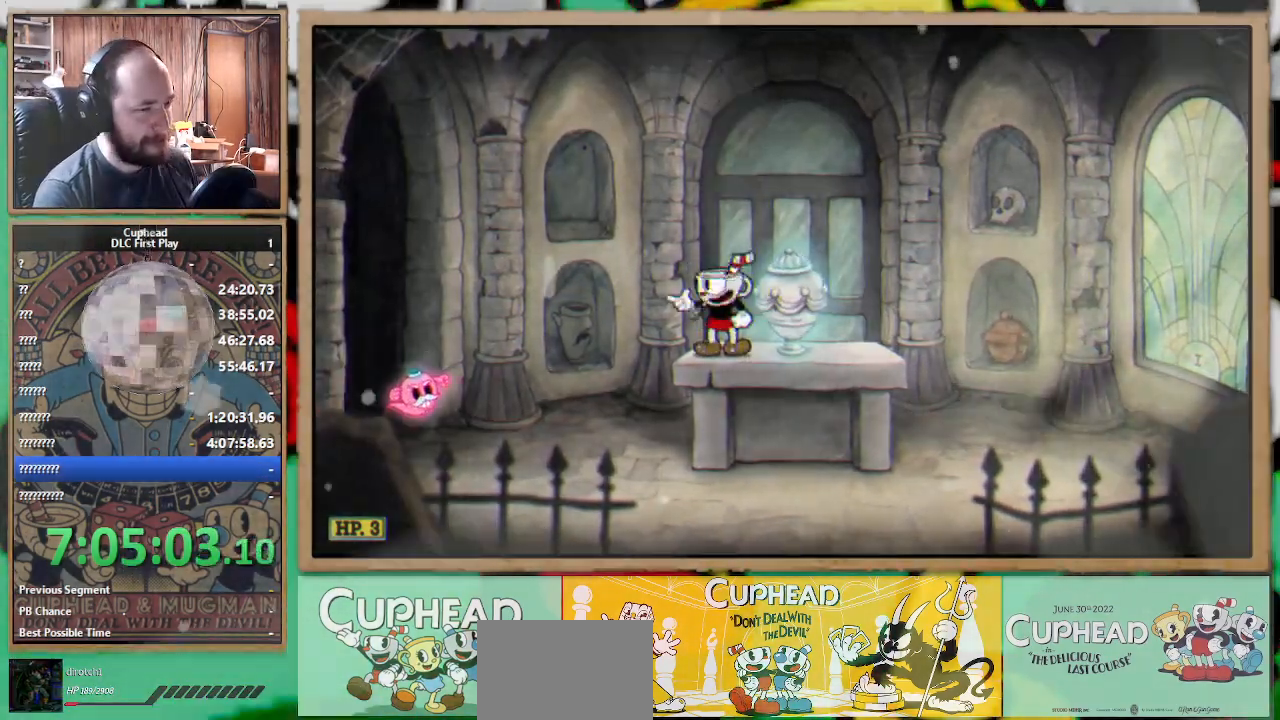
Gameplay with a controller (Xbox layout); each line is a JSON object with the inputs held at the frame after it (dt_ms = milliseconds from this image to that frame). "events" lists button and stick changes between this image and that frame as [ms after this image, input, new state], when the widget could be followed in between.
{"dt_ms": 1000, "buttons": ["A"], "left_stick": "center", "right_stick": "center"}
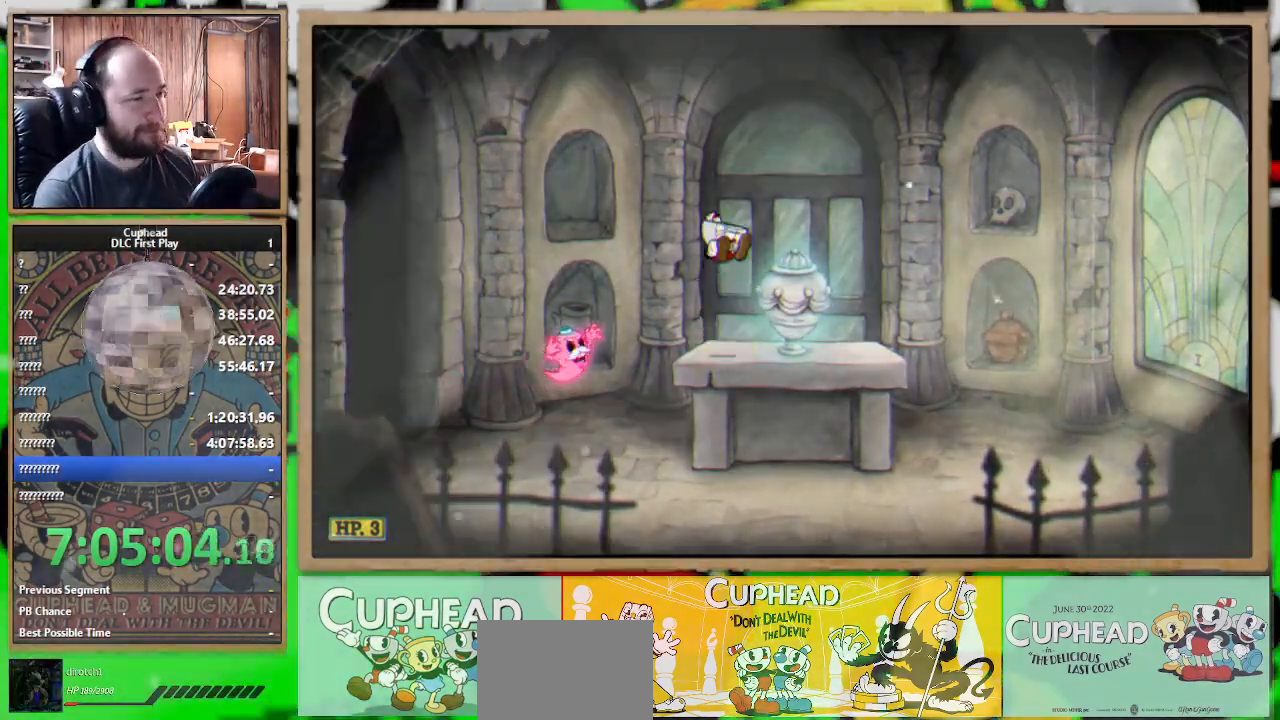
{"dt_ms": 500, "buttons": ["A"], "left_stick": "center", "right_stick": "center", "events": [[100, "A", "up"], [200, "left_stick", "left"], [367, "A", "down"], [367, "left_stick", "center"]]}
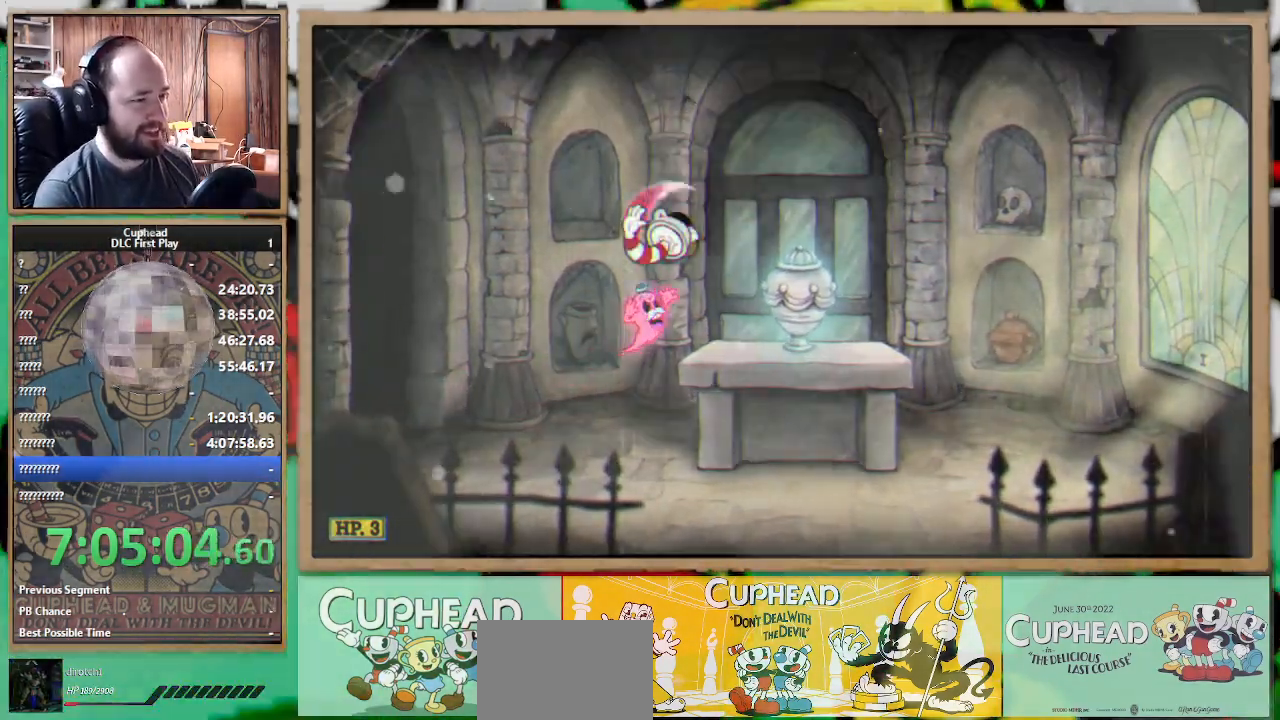
{"dt_ms": 500, "buttons": ["B"], "left_stick": "right", "right_stick": "center", "events": [[200, "A", "up"], [317, "left_stick", "right"], [433, "B", "down"]]}
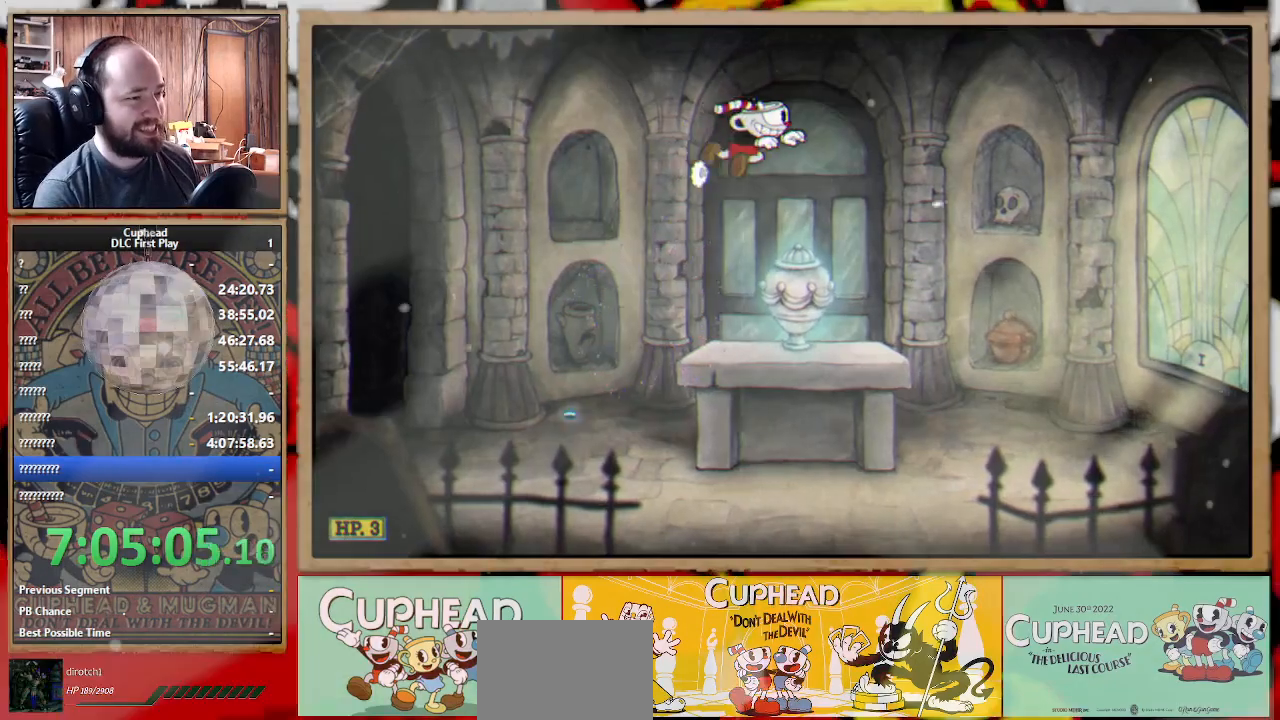
{"dt_ms": 500, "buttons": [], "left_stick": "left", "right_stick": "center", "events": [[83, "B", "up"], [233, "left_stick", "center"], [283, "left_stick", "left"]]}